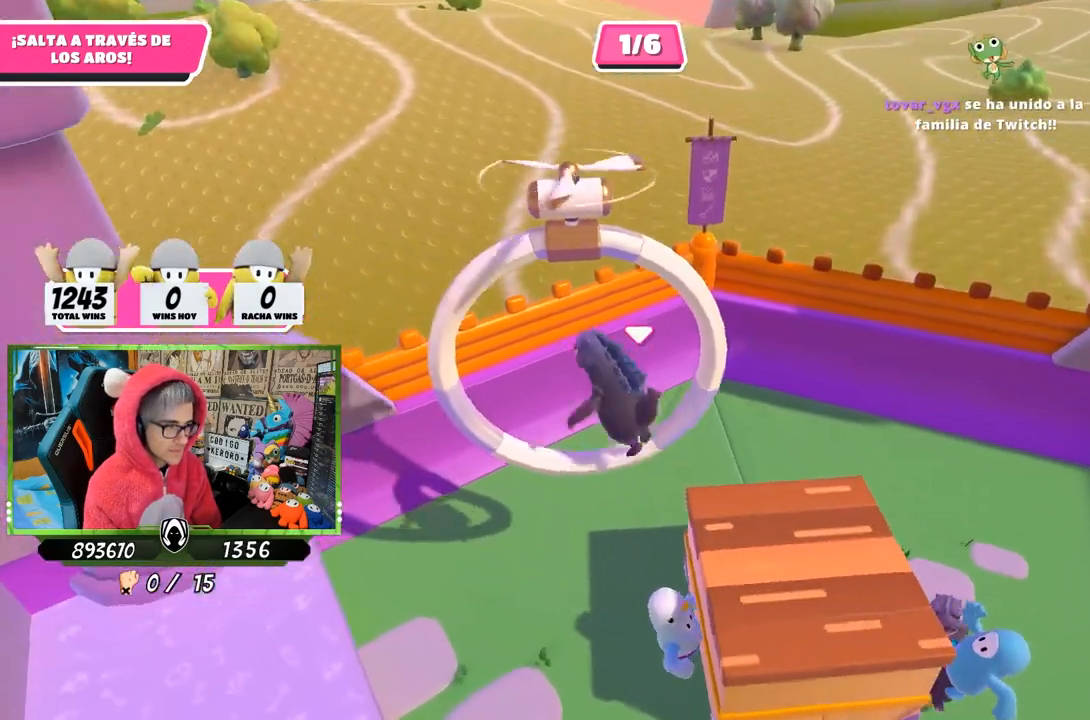
Gameplay with a controller (PlayStation layout); each line is a JSON object with the inputs held at the frame after it (dt_ms = milliseconds from this image to that frame). "events" lists button and stick changes between this image and that frame as [ms after this image, input, new state], when the widget could be followed in between.
{"dt_ms": 500, "buttons": [], "left_stick": "down", "right_stick": "right", "events": [[183, "right_stick", "right"], [283, "left_stick", "down-left"], [383, "left_stick", "down"]]}
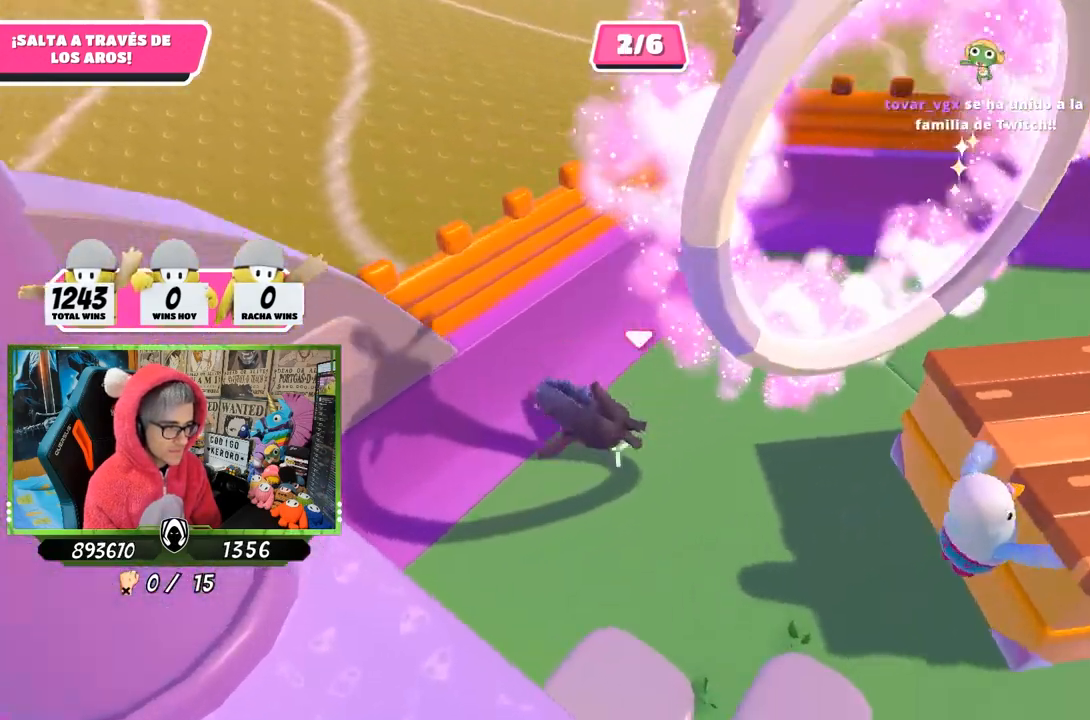
{"dt_ms": 500, "buttons": [], "left_stick": "up-right", "right_stick": "right", "events": [[17, "left_stick", "down-right"], [283, "left_stick", "right"], [500, "left_stick", "up-right"]]}
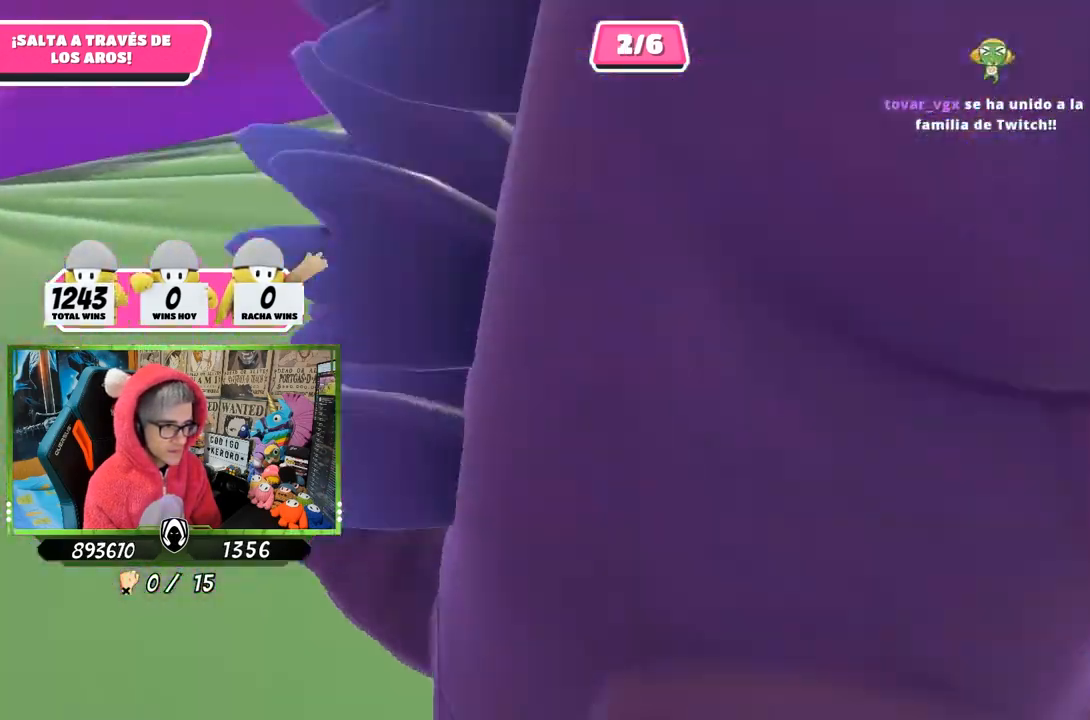
{"dt_ms": 500, "buttons": [], "left_stick": "up-right", "right_stick": "center", "events": [[117, "right_stick", "up-right"], [250, "right_stick", "center"], [317, "CROSS", "down"], [450, "CROSS", "up"]]}
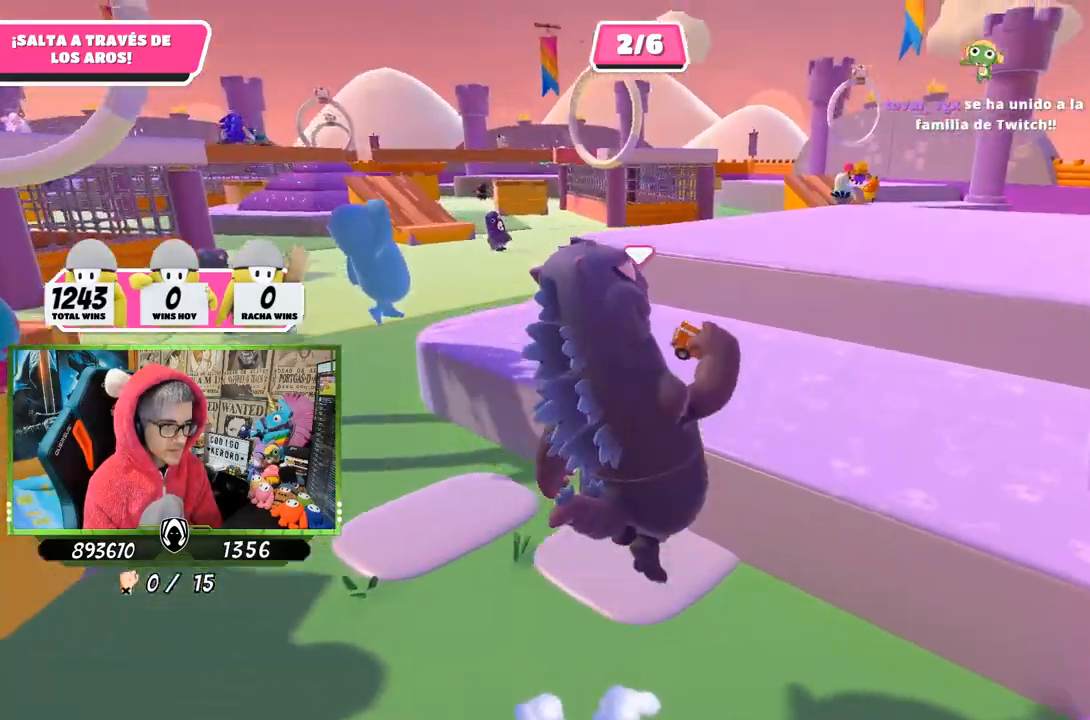
{"dt_ms": 500, "buttons": [], "left_stick": "up", "right_stick": "left", "events": [[17, "right_stick", "left"], [450, "left_stick", "up"]]}
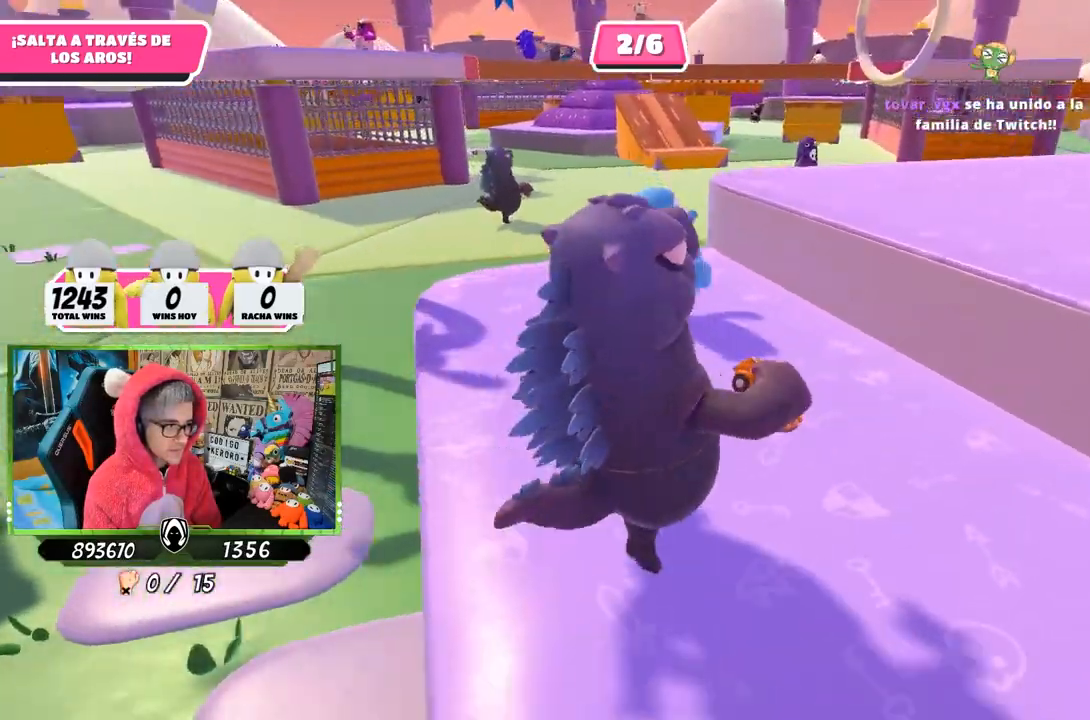
{"dt_ms": 500, "buttons": [], "left_stick": "up-left", "right_stick": "center", "events": [[50, "left_stick", "up-left"], [250, "right_stick", "center"]]}
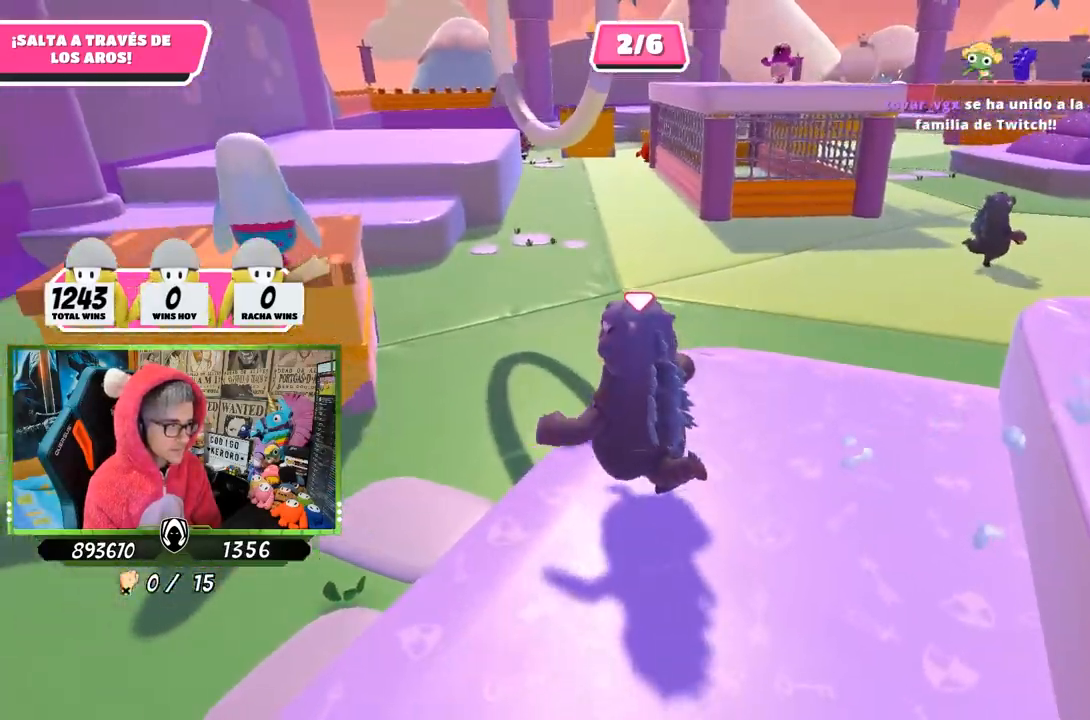
{"dt_ms": 500, "buttons": ["SQUARE"], "left_stick": "up-left", "right_stick": "center", "events": [[217, "CROSS", "down"], [383, "CROSS", "up"], [450, "SQUARE", "down"]]}
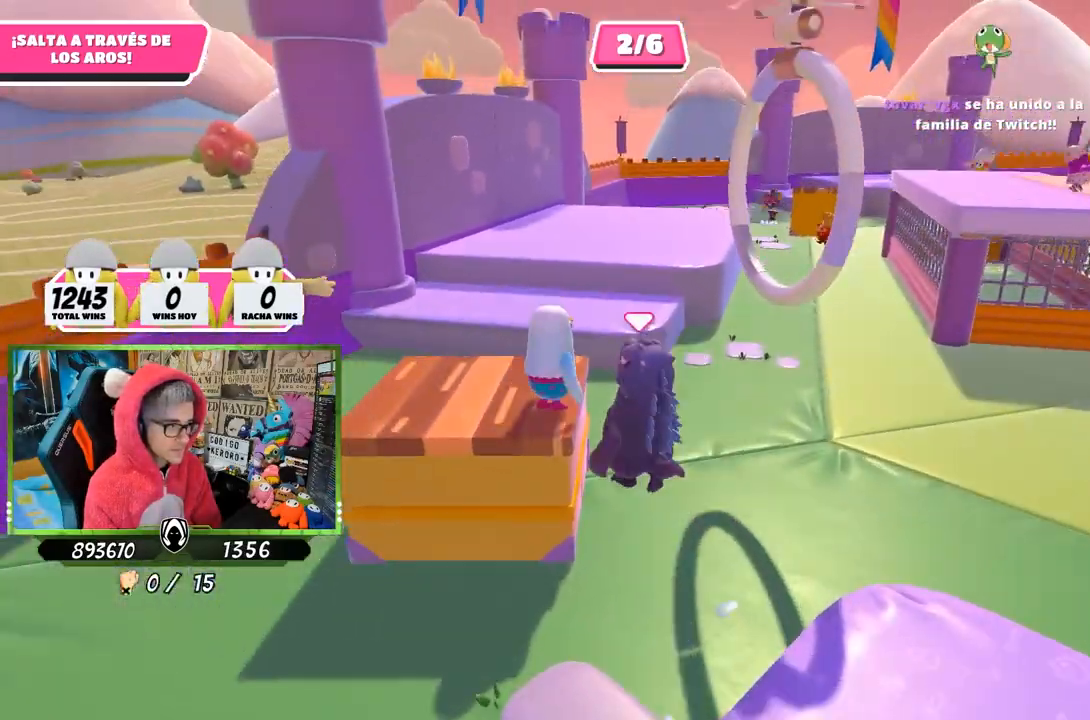
{"dt_ms": 500, "buttons": [], "left_stick": "down-left", "right_stick": "right", "events": [[50, "SQUARE", "up"], [50, "left_stick", "up"], [117, "SQUARE", "down"], [183, "SQUARE", "up"], [250, "left_stick", "up-left"], [350, "right_stick", "down-right"], [417, "right_stick", "right"], [483, "left_stick", "down-left"]]}
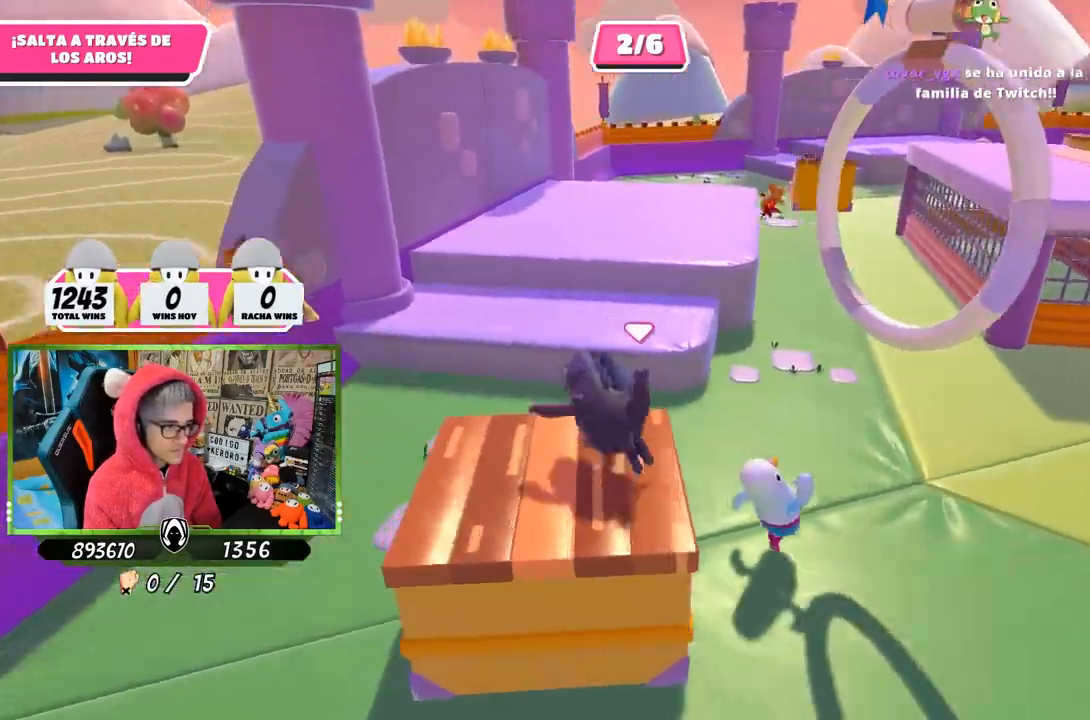
{"dt_ms": 500, "buttons": [], "left_stick": "up", "right_stick": "center", "events": [[217, "right_stick", "down-right"], [350, "left_stick", "up"], [417, "right_stick", "center"]]}
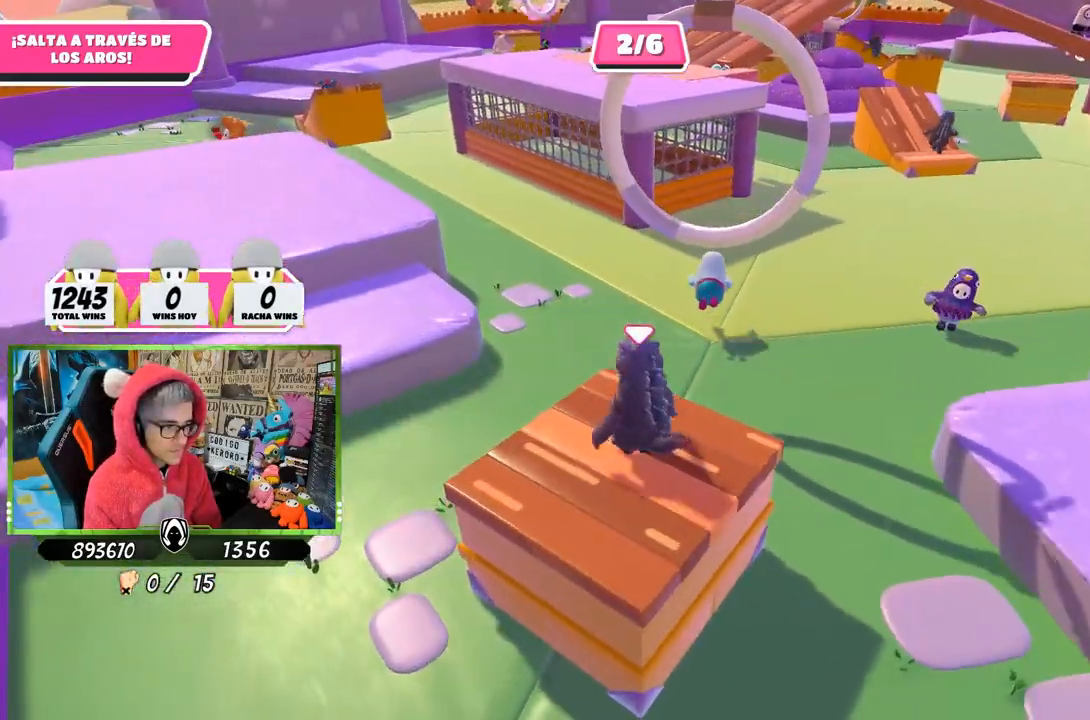
{"dt_ms": 500, "buttons": ["CROSS"], "left_stick": "up", "right_stick": "center", "events": [[350, "CROSS", "down"]]}
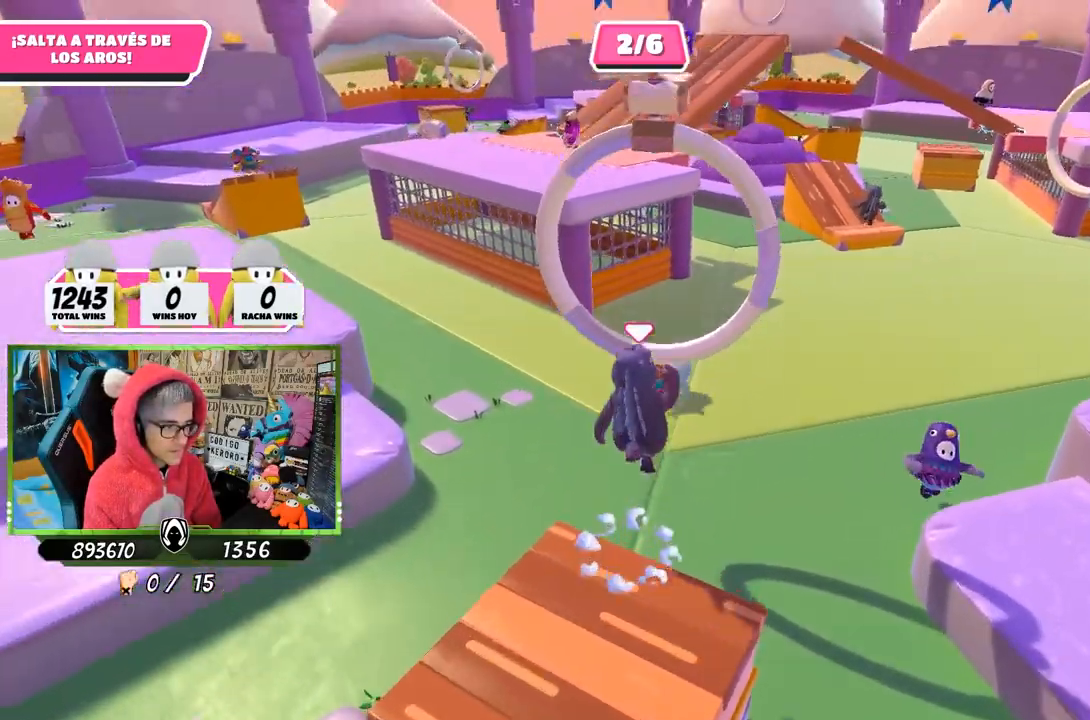
{"dt_ms": 500, "buttons": [], "left_stick": "up-right", "right_stick": "left", "events": [[17, "CROSS", "up"], [117, "SQUARE", "down"], [183, "SQUARE", "up"], [250, "SQUARE", "down"], [317, "SQUARE", "up"], [367, "left_stick", "up-right"], [450, "right_stick", "left"]]}
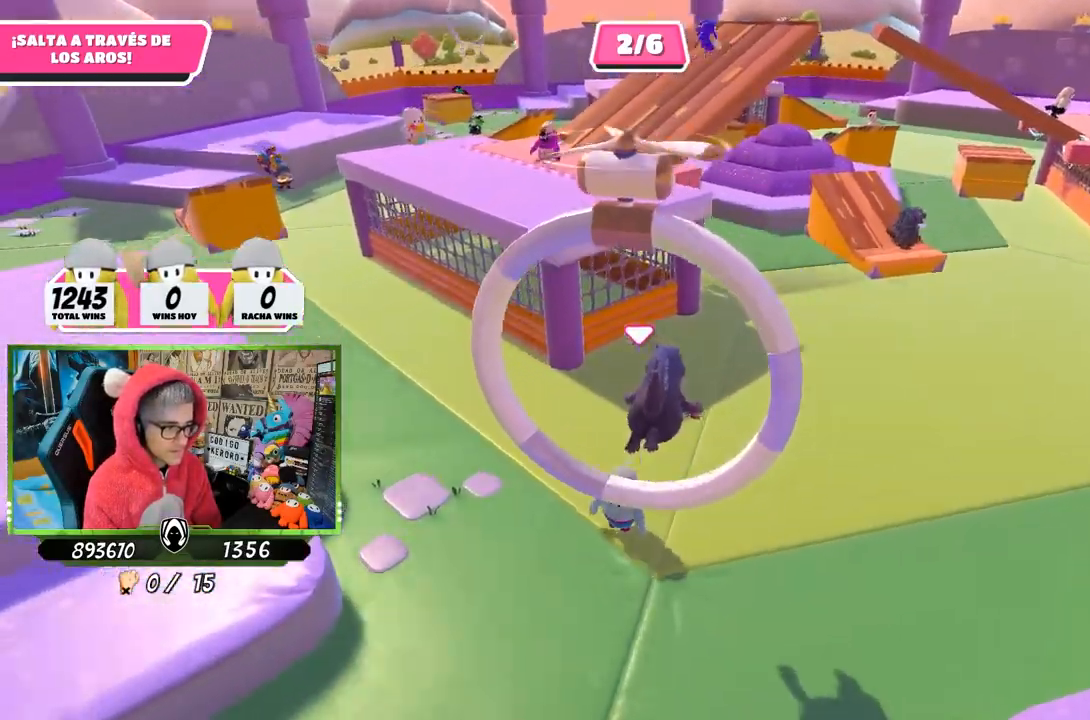
{"dt_ms": 500, "buttons": [], "left_stick": "up-right", "right_stick": "center", "events": [[83, "right_stick", "up"], [117, "left_stick", "right"], [217, "right_stick", "up-left"], [350, "left_stick", "up-right"], [450, "right_stick", "center"]]}
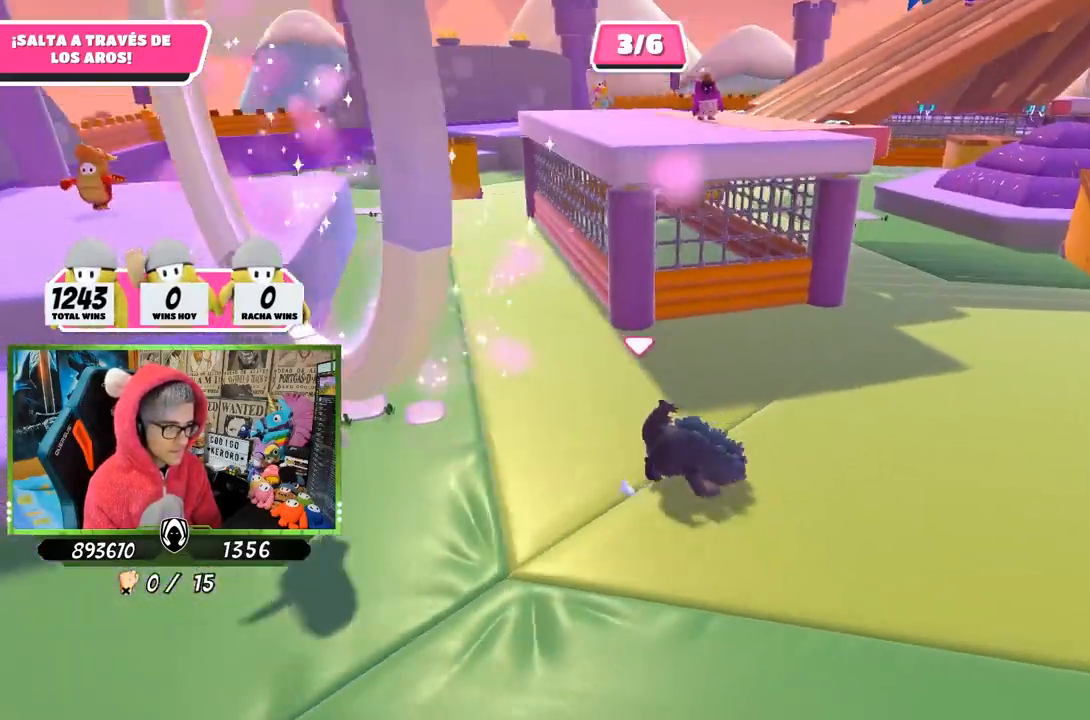
{"dt_ms": 500, "buttons": [], "left_stick": "up", "right_stick": "up-right", "events": [[83, "right_stick", "down-right"], [183, "right_stick", "right"], [367, "right_stick", "up-right"], [450, "left_stick", "up"]]}
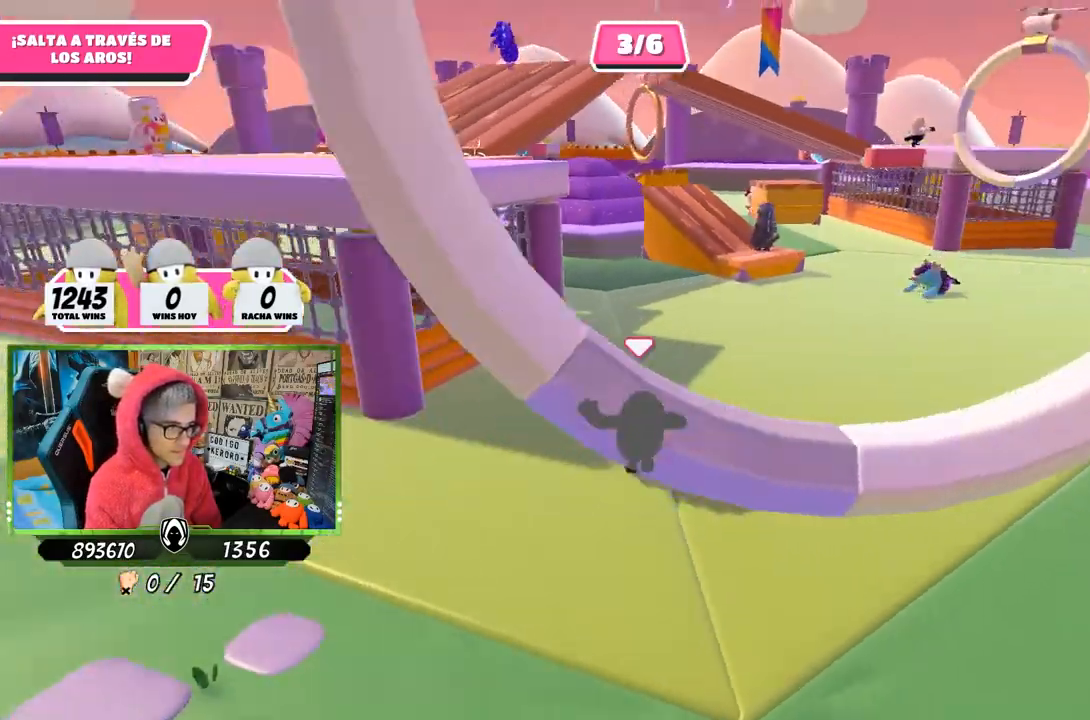
{"dt_ms": 500, "buttons": [], "left_stick": "up", "right_stick": "center", "events": [[17, "right_stick", "center"]]}
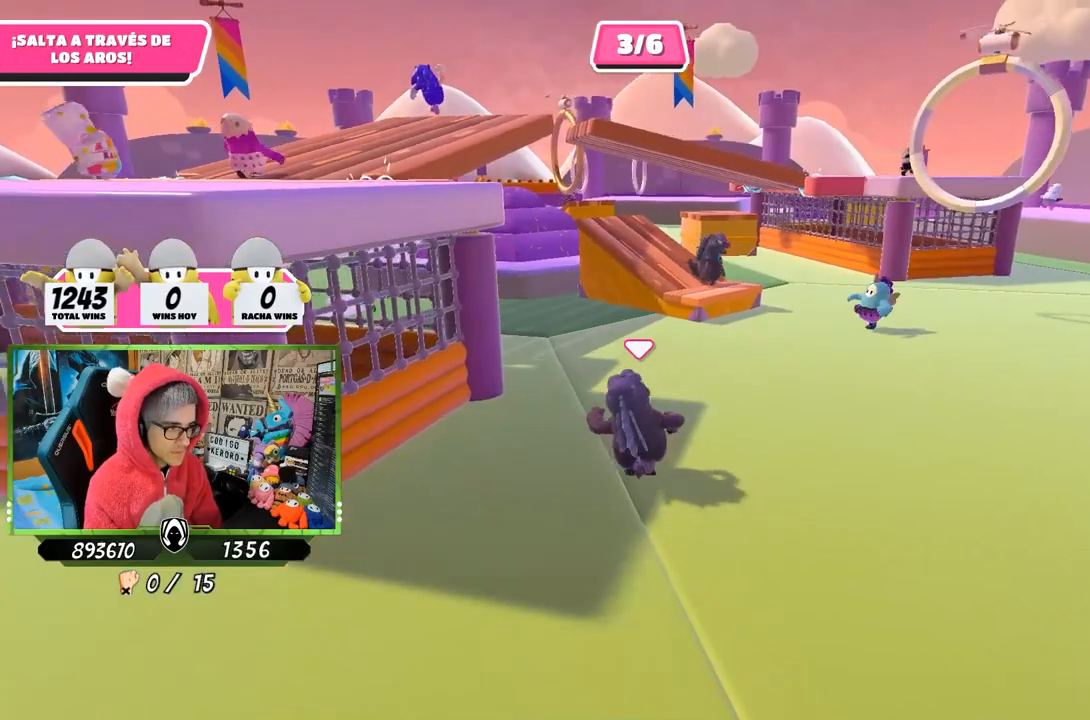
{"dt_ms": 500, "buttons": [], "left_stick": "up", "right_stick": "center", "events": []}
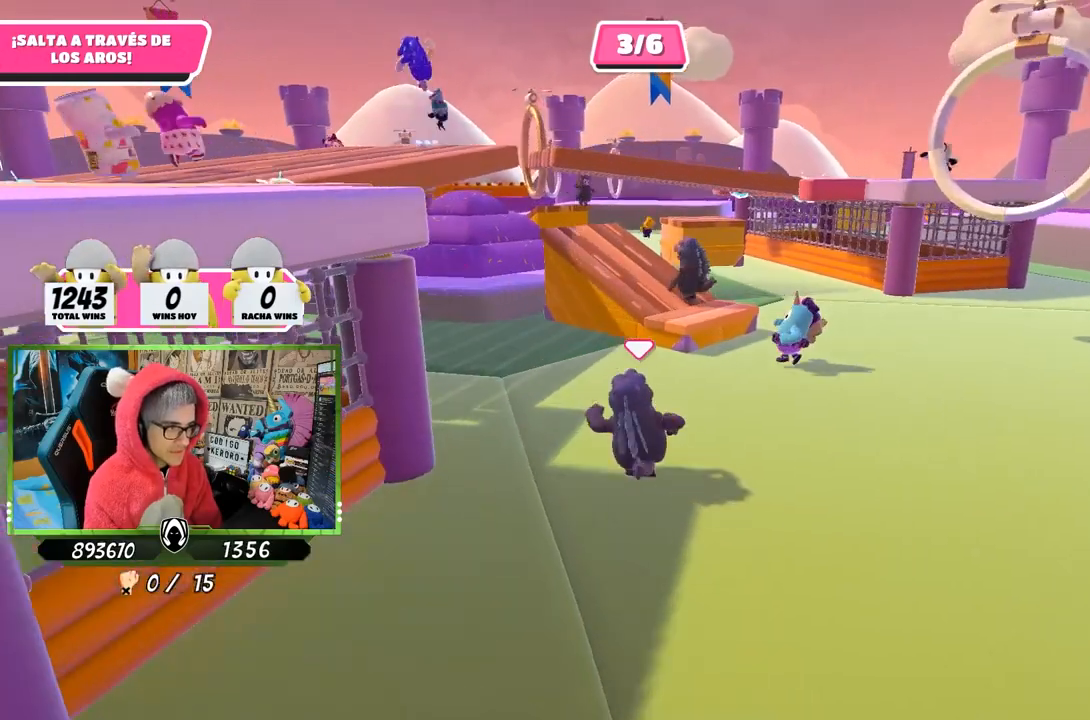
{"dt_ms": 500, "buttons": [], "left_stick": "up", "right_stick": "center", "events": [[333, "right_stick", "down"], [483, "right_stick", "center"]]}
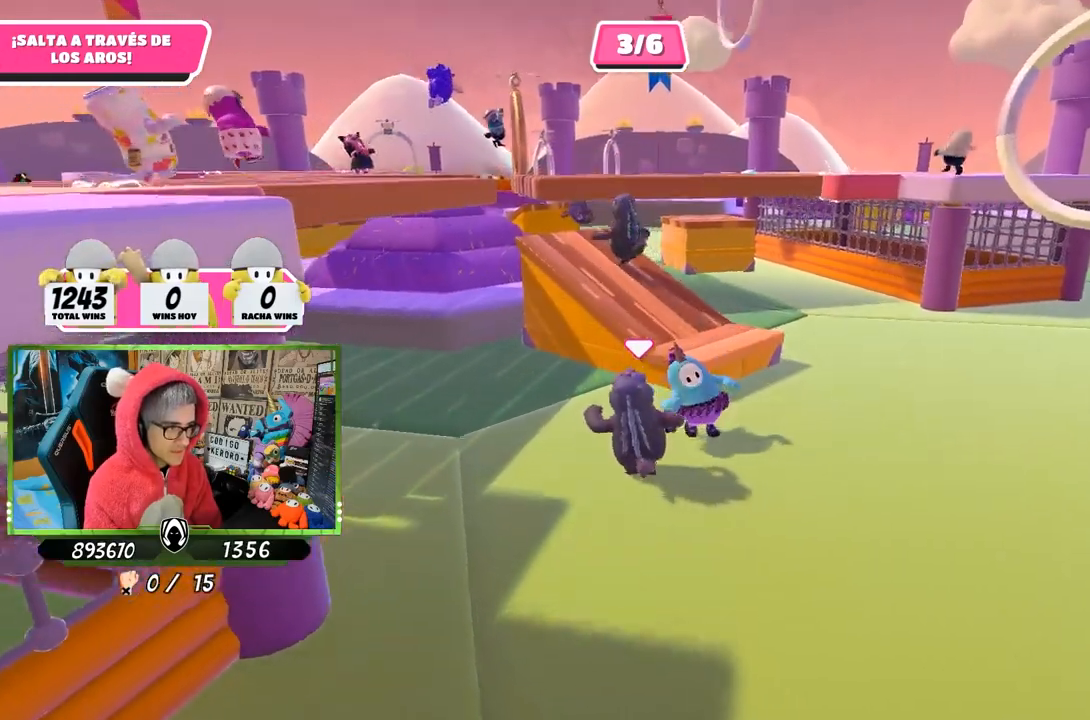
{"dt_ms": 1000, "buttons": [], "left_stick": "up-left", "right_stick": "down-left"}
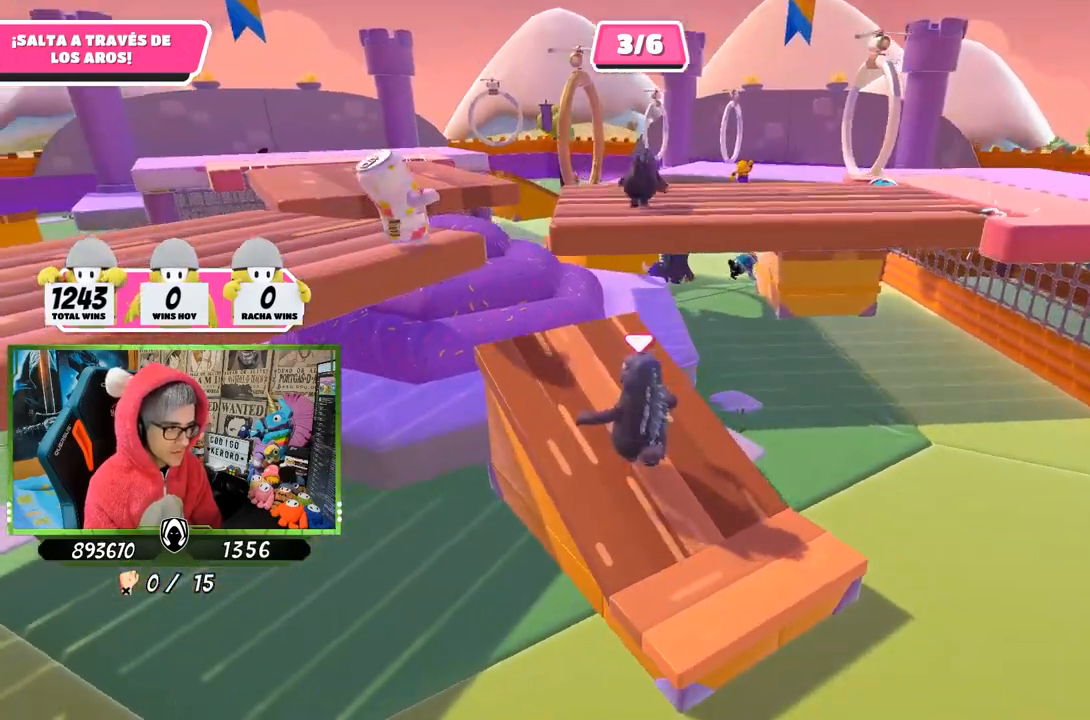
{"dt_ms": 500, "buttons": [], "left_stick": "up", "right_stick": "center", "events": [[17, "right_stick", "center"], [117, "left_stick", "up"]]}
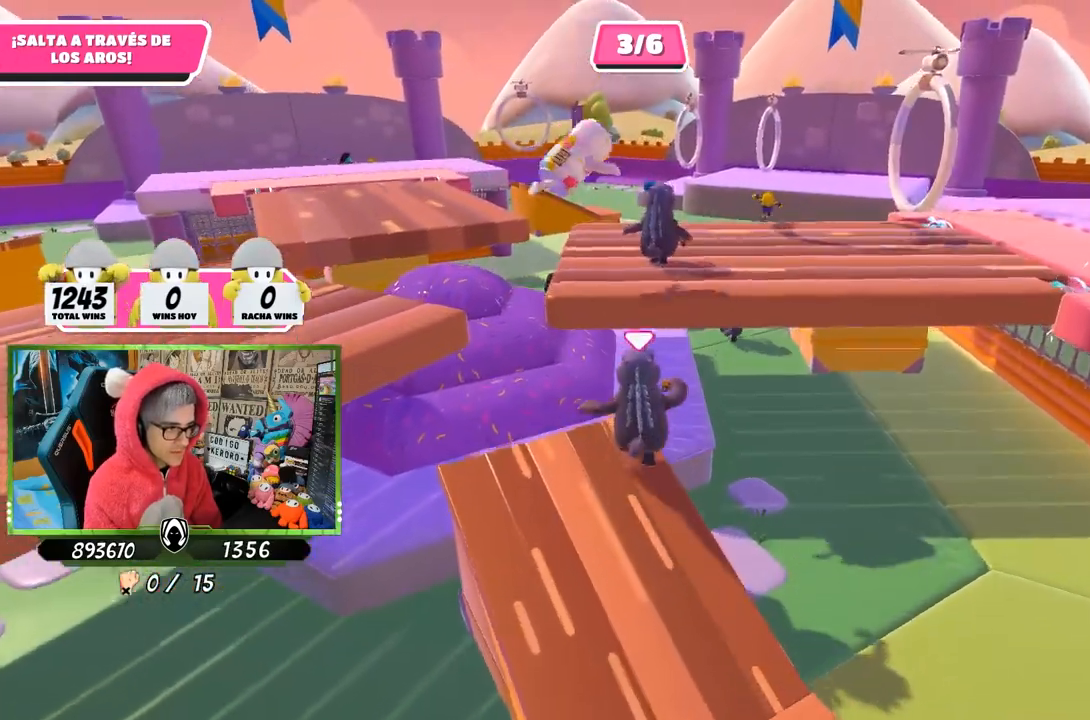
{"dt_ms": 500, "buttons": [], "left_stick": "up-right", "right_stick": "center", "events": [[50, "CROSS", "down"], [250, "CROSS", "up"], [350, "SQUARE", "down"], [450, "SQUARE", "up"], [467, "left_stick", "up-right"]]}
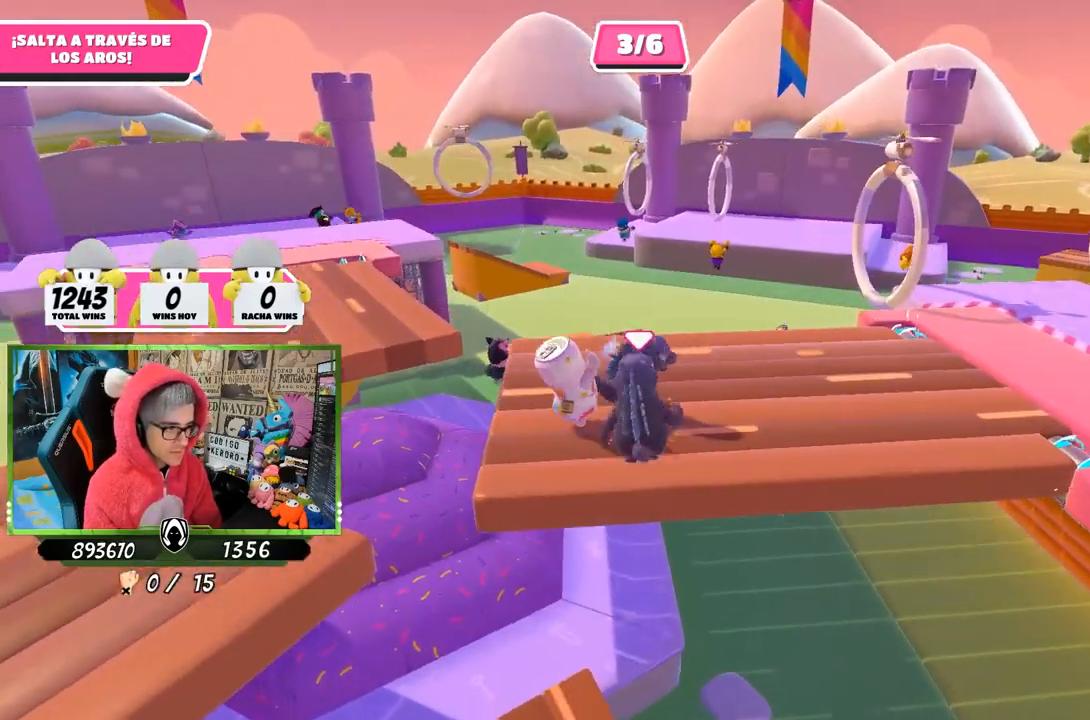
{"dt_ms": 500, "buttons": [], "left_stick": "down-right", "right_stick": "left", "events": [[17, "SQUARE", "down"], [50, "SQUARE", "up"], [150, "right_stick", "down-left"], [317, "right_stick", "left"], [417, "left_stick", "down-right"]]}
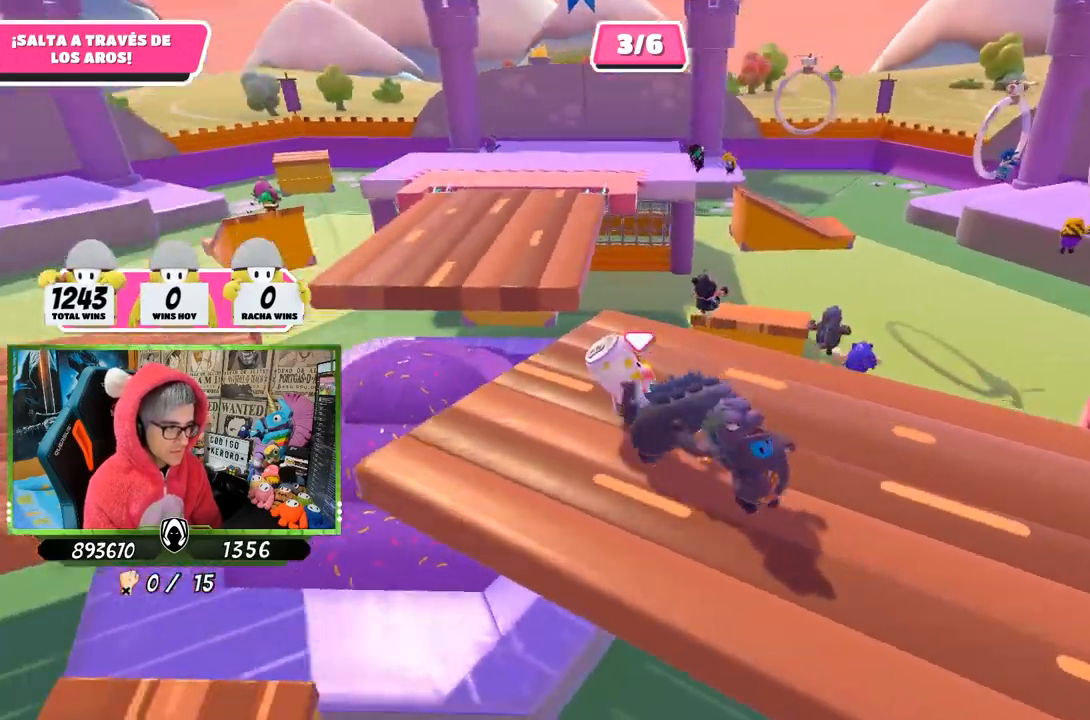
{"dt_ms": 500, "buttons": [], "left_stick": "down-right", "right_stick": "center", "events": [[17, "left_stick", "down-left"], [150, "left_stick", "up-left"], [217, "left_stick", "up"], [317, "left_stick", "up-right"], [350, "right_stick", "center"], [450, "left_stick", "down-right"]]}
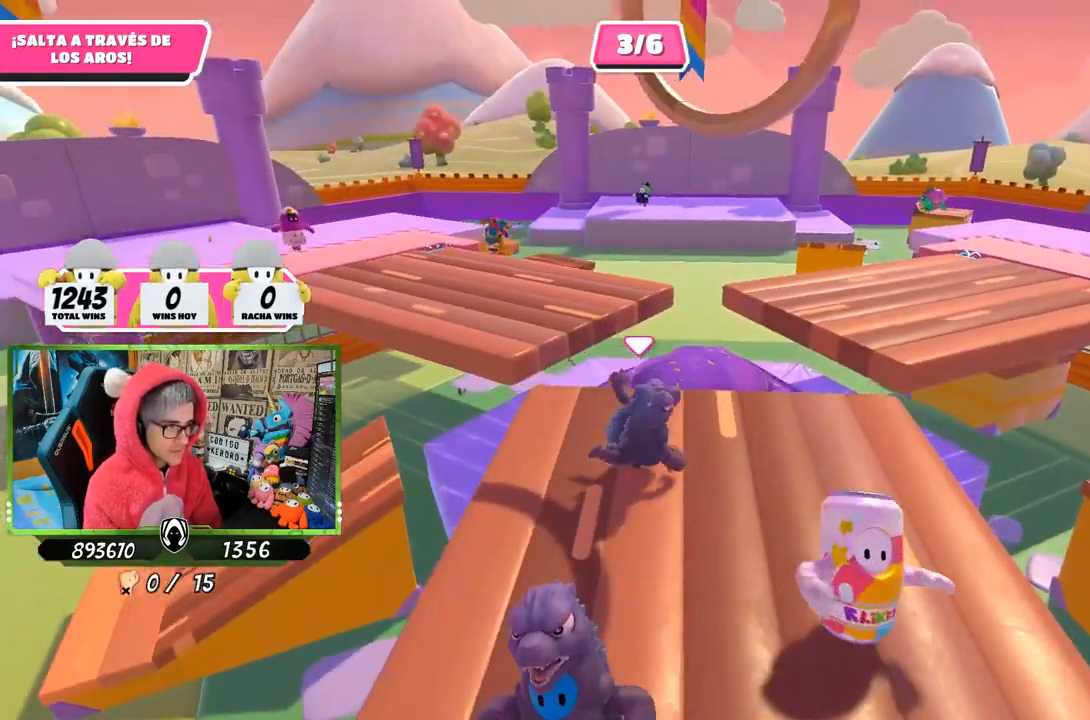
{"dt_ms": 500, "buttons": [], "left_stick": "up", "right_stick": "center", "events": [[50, "right_stick", "up"], [183, "left_stick", "down-left"], [283, "left_stick", "up-left"], [283, "right_stick", "center"], [350, "left_stick", "up"]]}
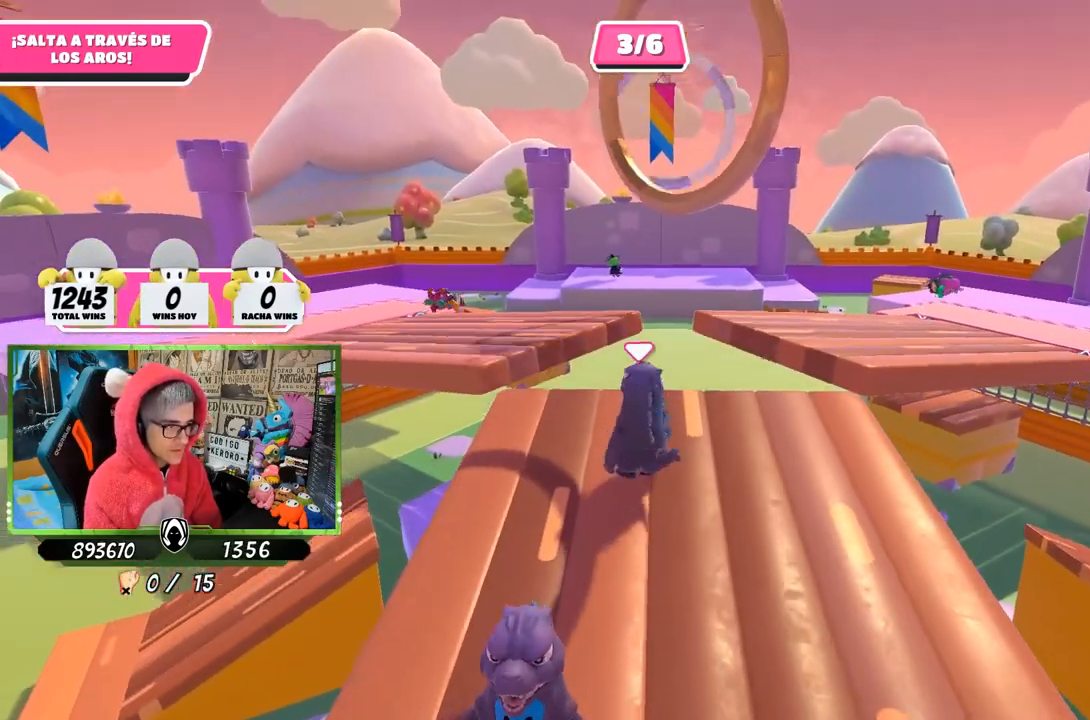
{"dt_ms": 500, "buttons": [], "left_stick": "up", "right_stick": "center", "events": [[117, "left_stick", "right"], [250, "left_stick", "down-left"], [383, "left_stick", "up-left"], [483, "left_stick", "up"]]}
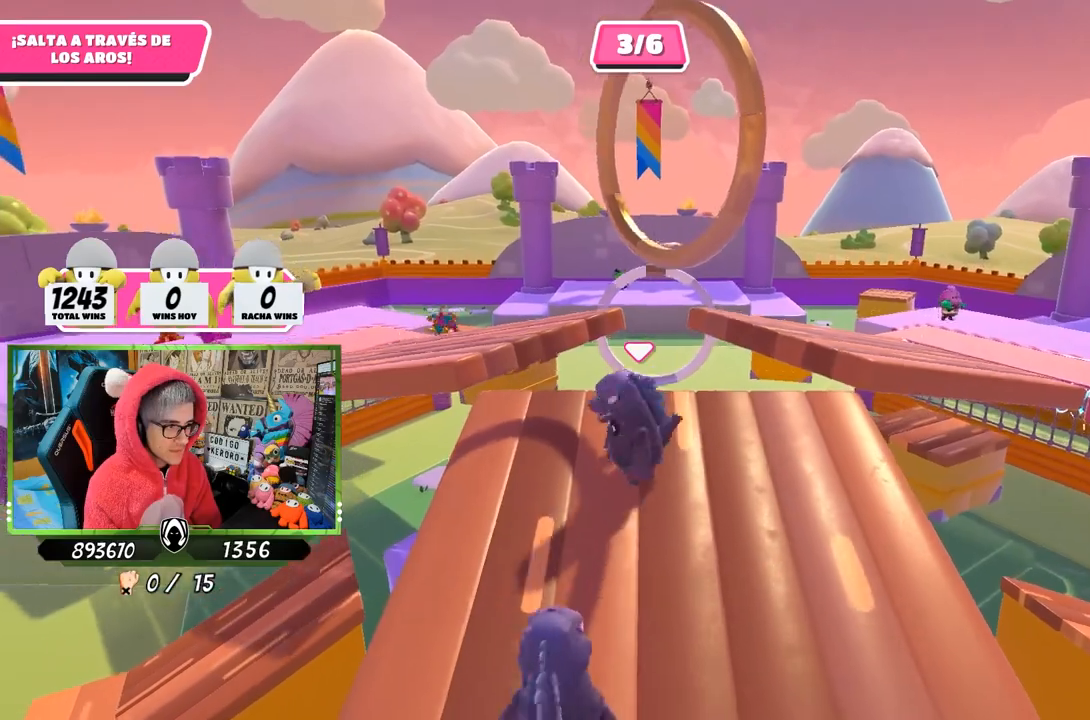
{"dt_ms": 500, "buttons": ["CROSS"], "left_stick": "up-right", "right_stick": "center", "events": [[333, "left_stick", "up-right"], [383, "CROSS", "down"]]}
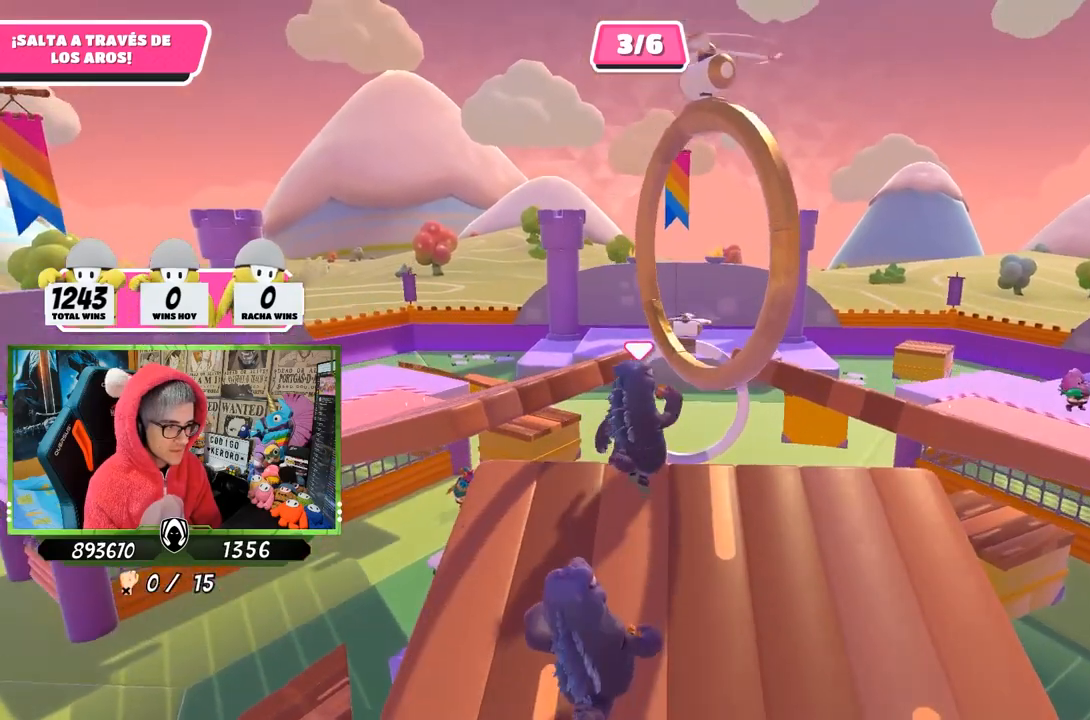
{"dt_ms": 500, "buttons": [], "left_stick": "down-left", "right_stick": "center", "events": [[17, "CROSS", "up"], [283, "CROSS", "down"], [383, "left_stick", "down-left"], [483, "CROSS", "up"]]}
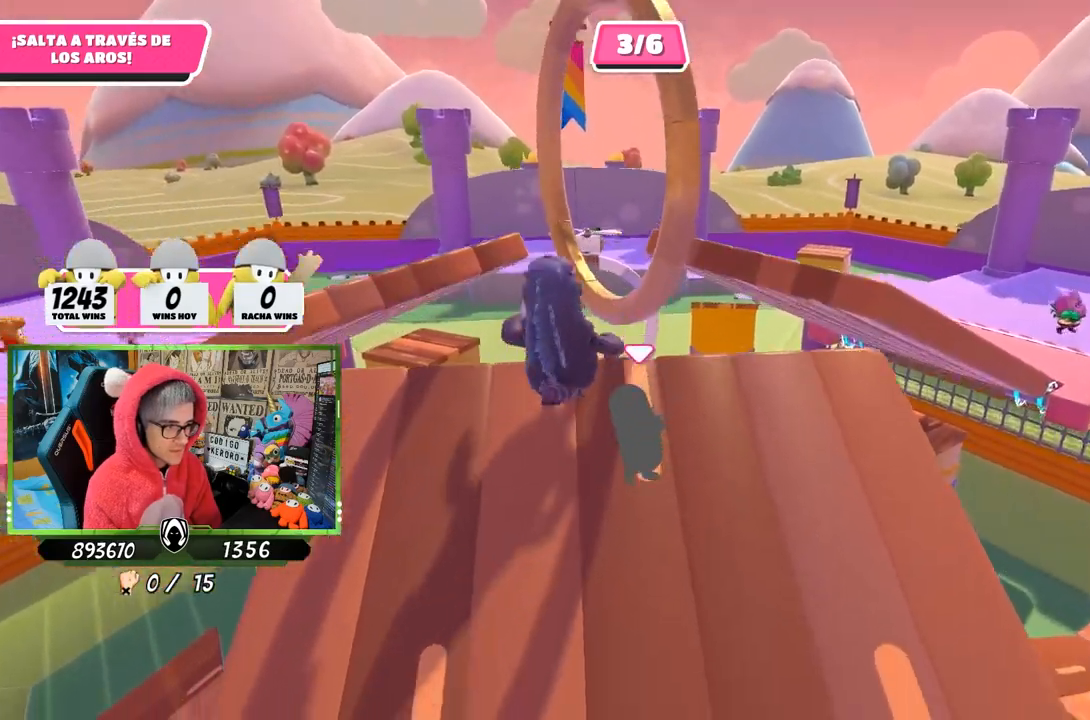
{"dt_ms": 500, "buttons": [], "left_stick": "down-left", "right_stick": "right", "events": [[150, "left_stick", "left"], [317, "right_stick", "right"], [417, "left_stick", "down-left"]]}
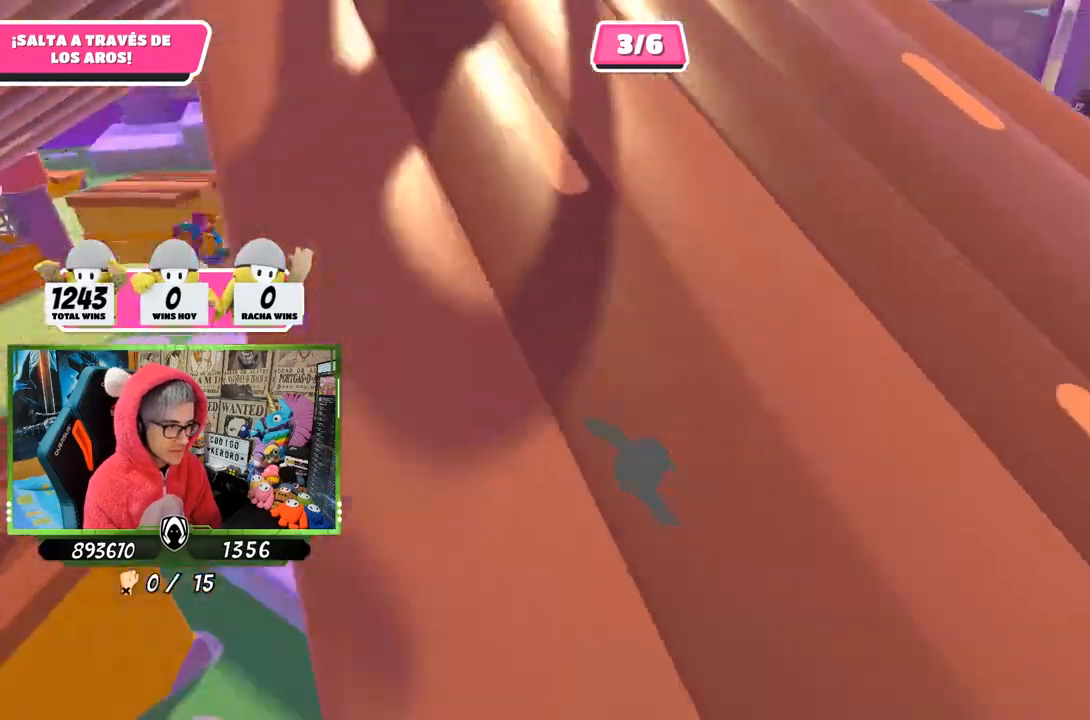
{"dt_ms": 500, "buttons": [], "left_stick": "right", "right_stick": "right", "events": [[17, "right_stick", "up-right"], [283, "left_stick", "down-right"], [417, "left_stick", "right"], [450, "right_stick", "right"]]}
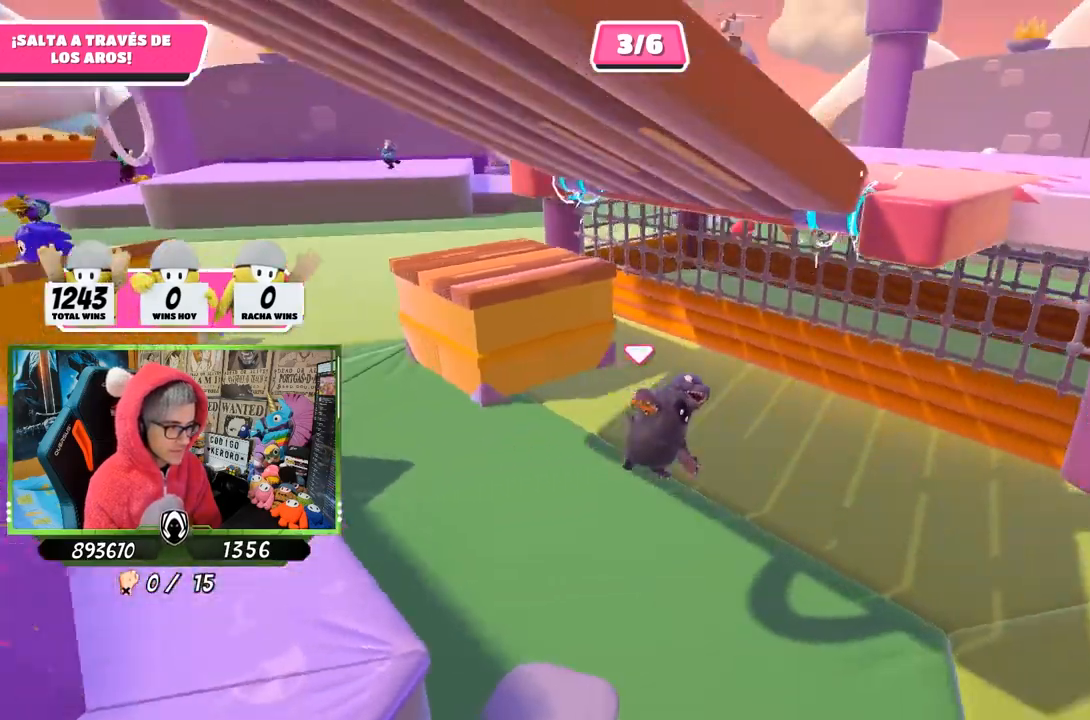
{"dt_ms": 500, "buttons": [], "left_stick": "up-right", "right_stick": "right", "events": [[50, "left_stick", "up-right"]]}
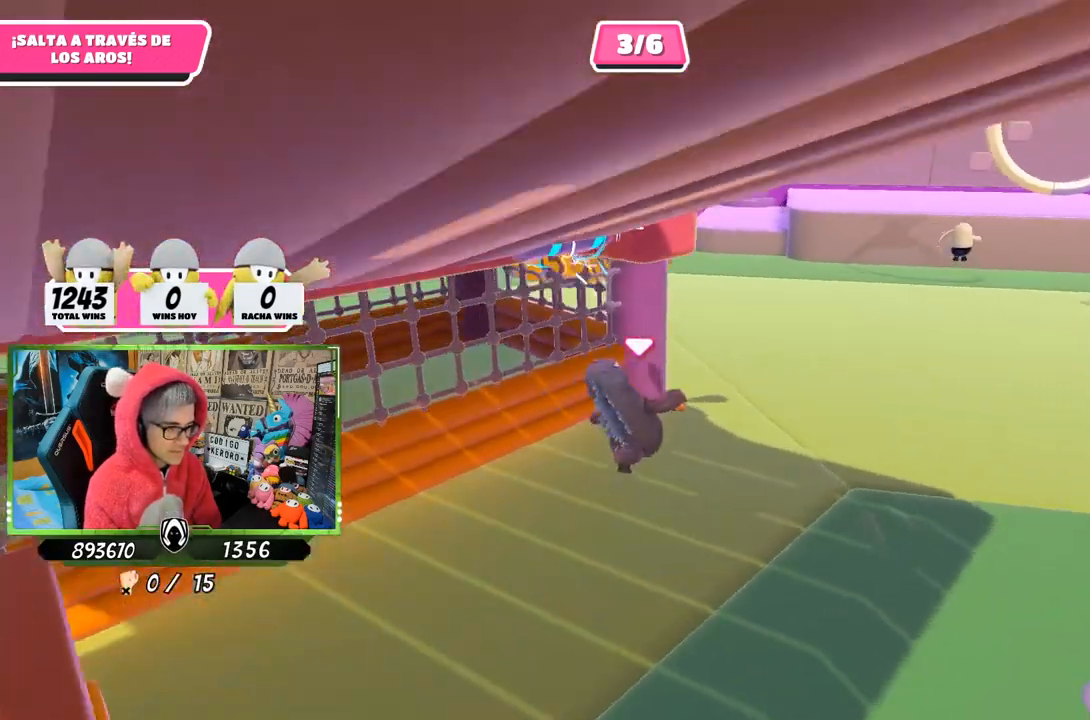
{"dt_ms": 500, "buttons": [], "left_stick": "up", "right_stick": "left", "events": [[83, "right_stick", "center"], [283, "right_stick", "left"], [350, "left_stick", "up"]]}
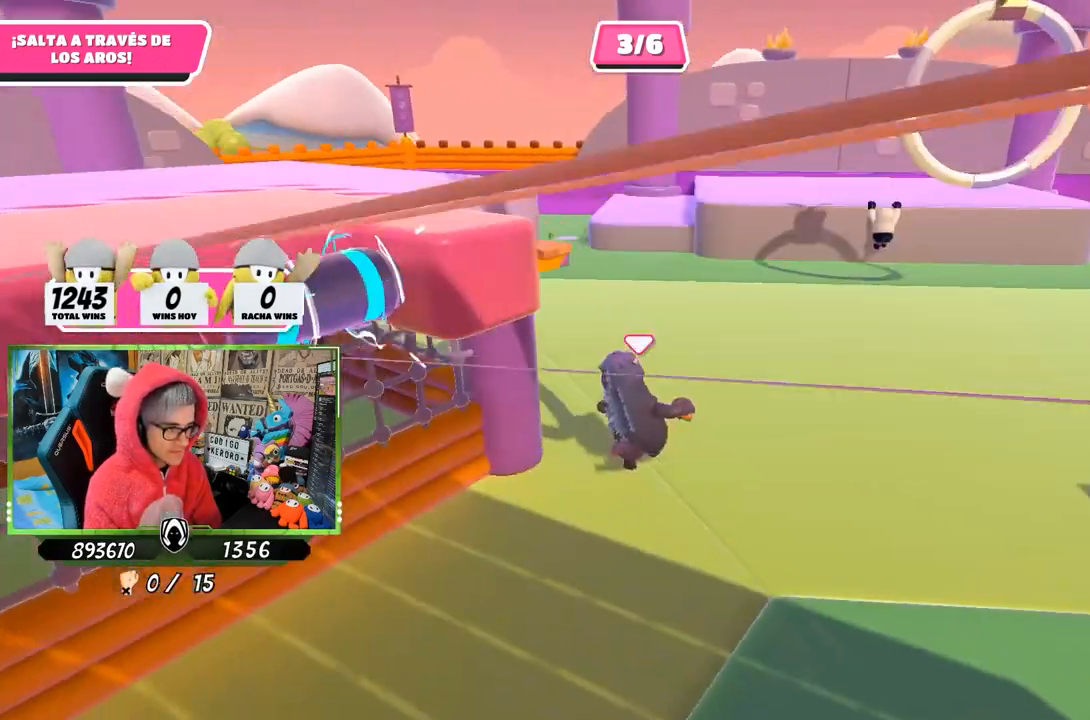
{"dt_ms": 500, "buttons": [], "left_stick": "up-right", "right_stick": "center", "events": [[383, "left_stick", "up-right"], [450, "right_stick", "center"]]}
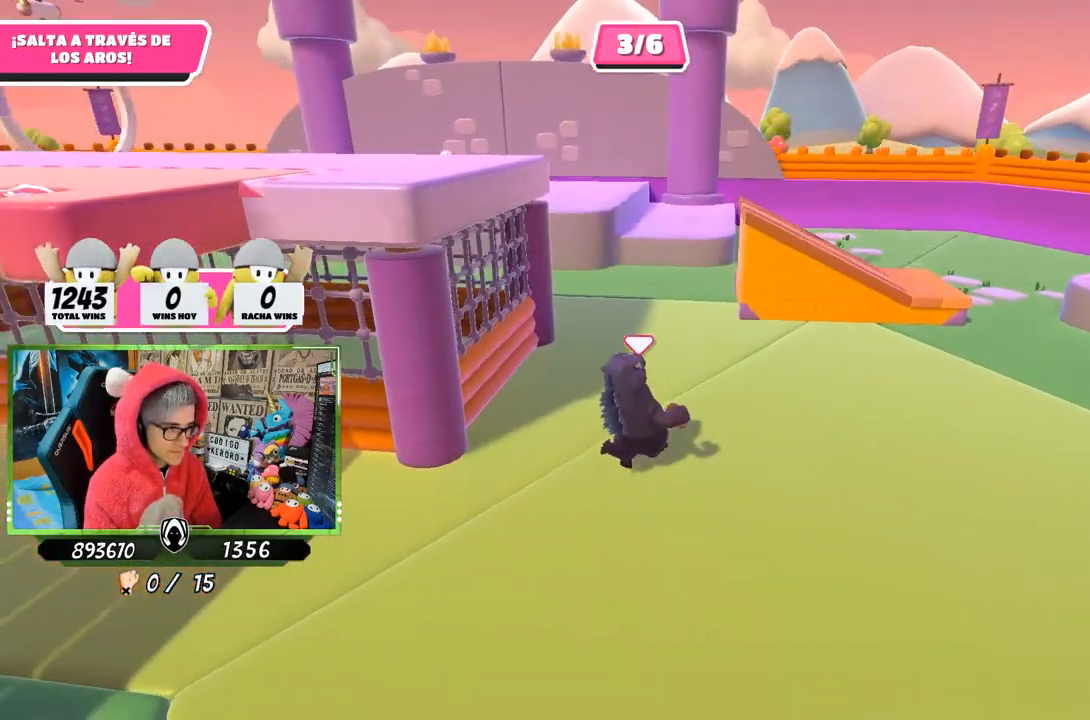
{"dt_ms": 500, "buttons": [], "left_stick": "up-right", "right_stick": "up-left", "events": [[383, "right_stick", "up-left"]]}